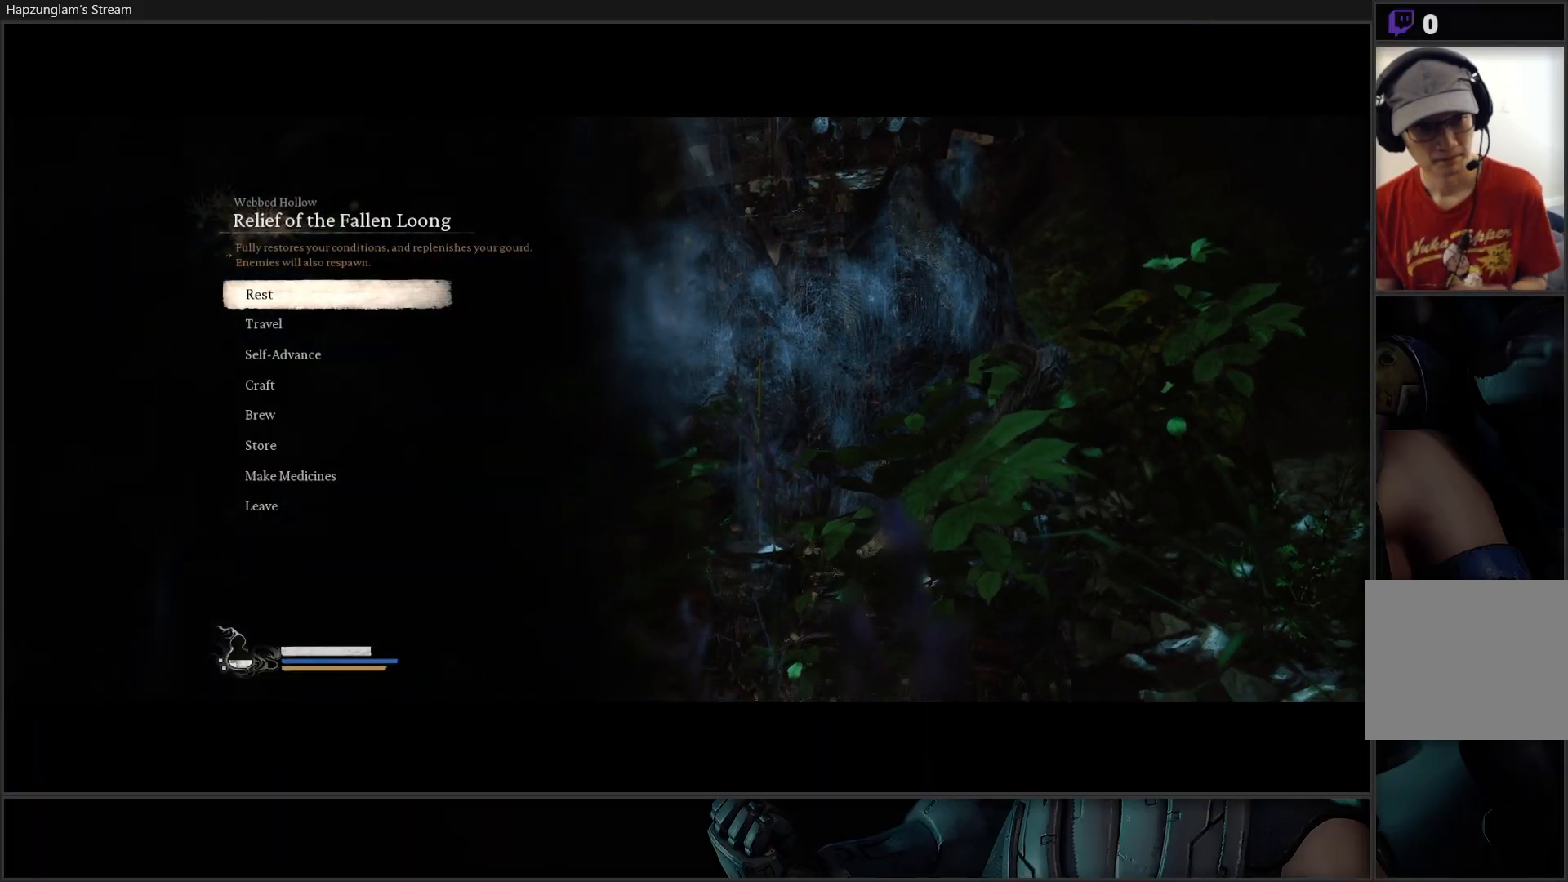
Gameplay with a controller (Xbox layout); each line is a JSON object with the inputs held at the frame after it. "events" lists button and stick changes between this image and that frame as [ms after this image, input, new state], when the widget could be followed in between. Not read: START.
{"buttons": [], "left_stick": "center", "right_stick": "center", "events": [[200, "B", "down"], [350, "B", "up"]]}
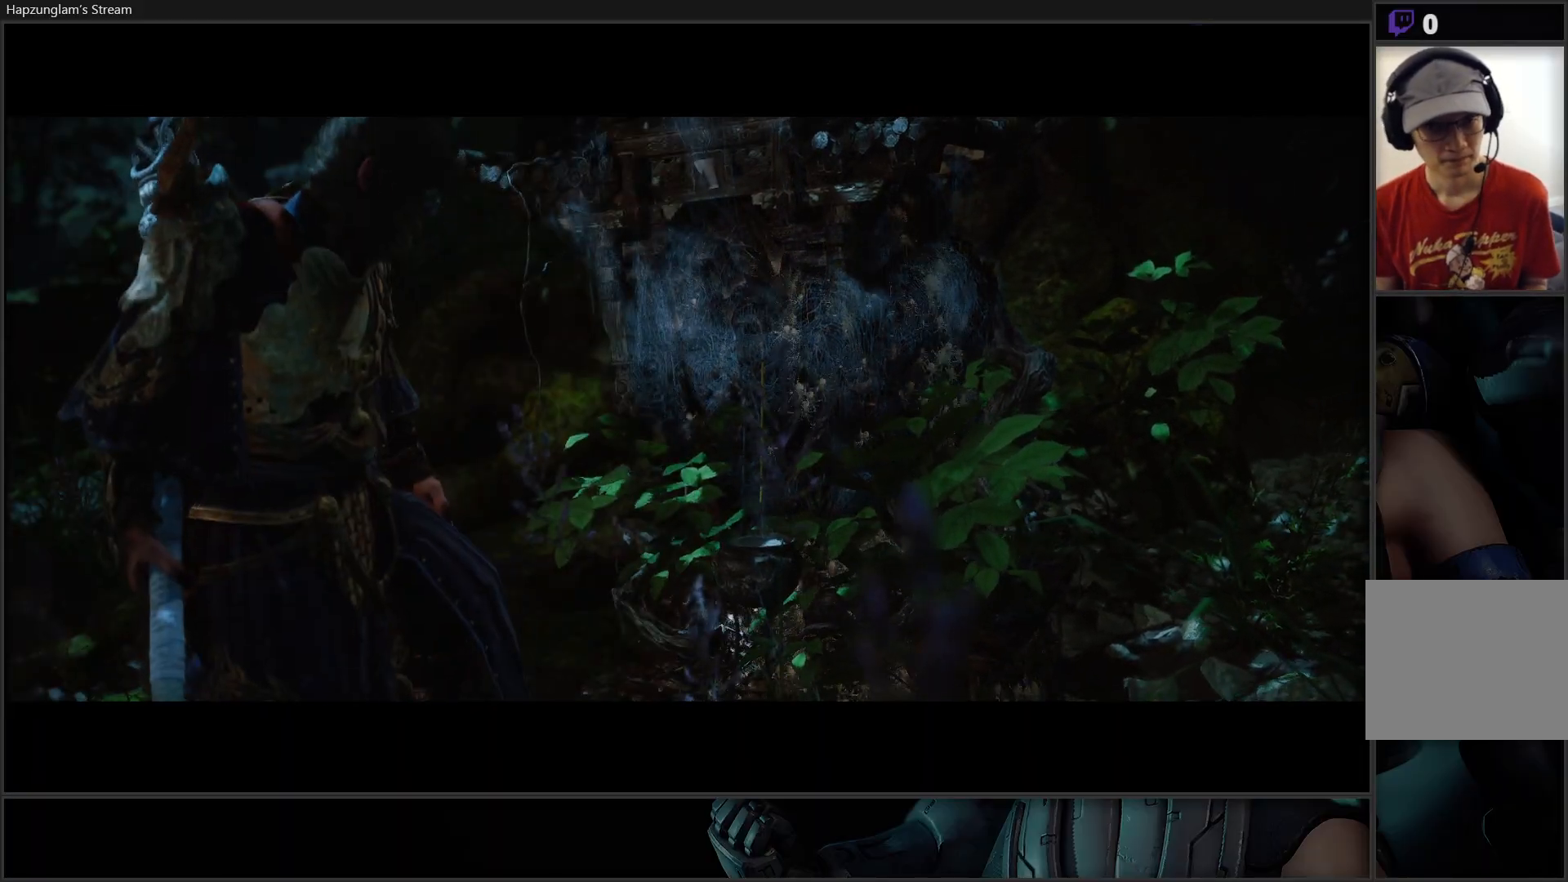
{"buttons": [], "left_stick": "left", "right_stick": "left", "events": [[284, "right_stick", "left"], [434, "left_stick", "left"]]}
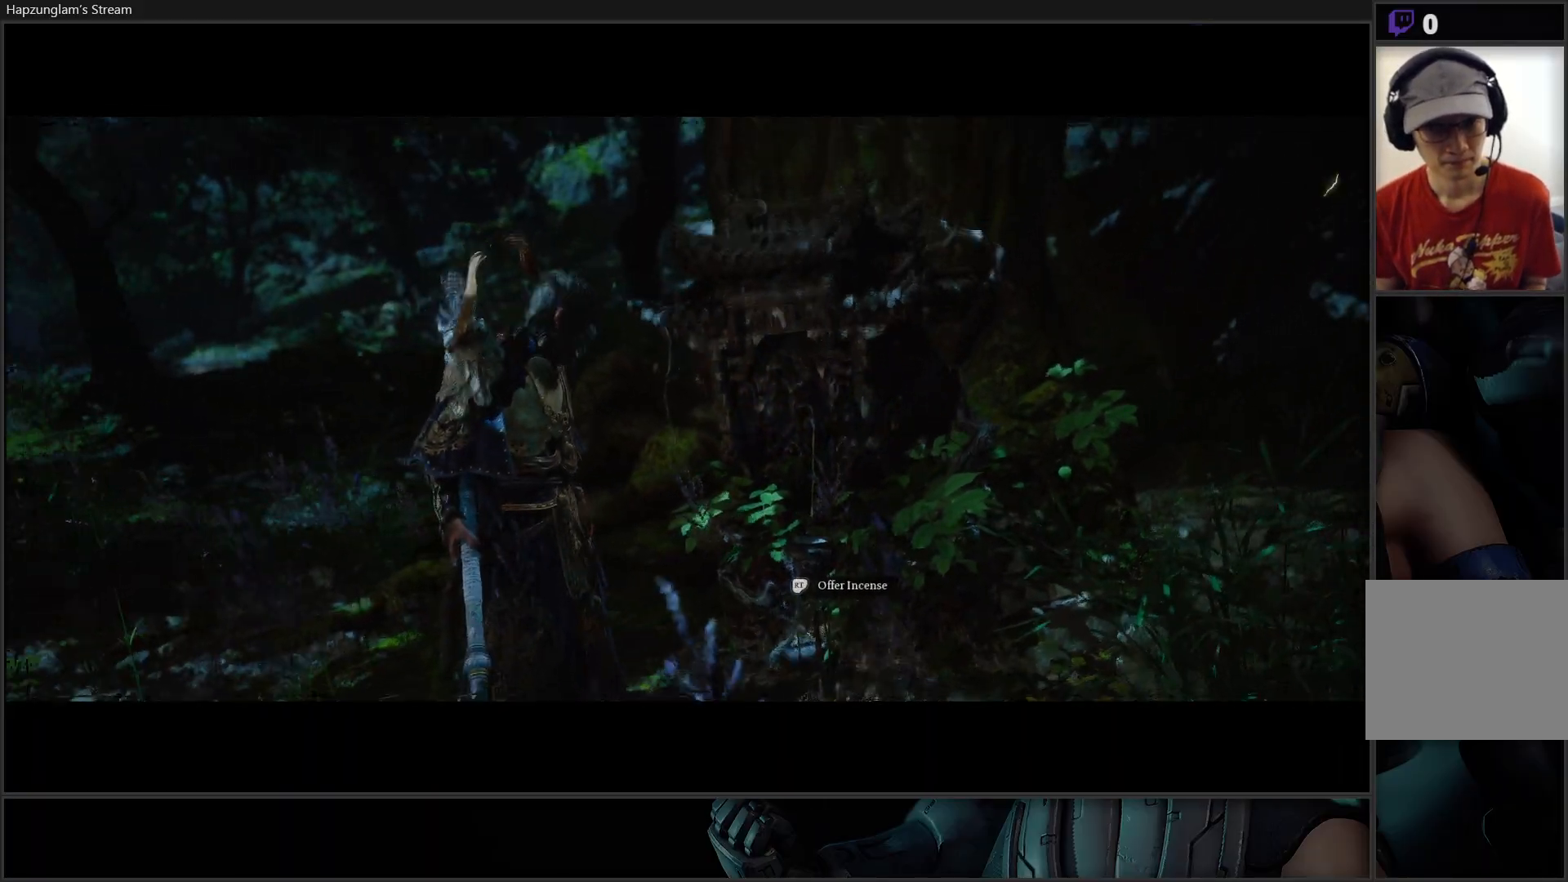
{"buttons": [], "left_stick": "up-left", "right_stick": "left", "events": [[500, "left_stick", "up-left"]]}
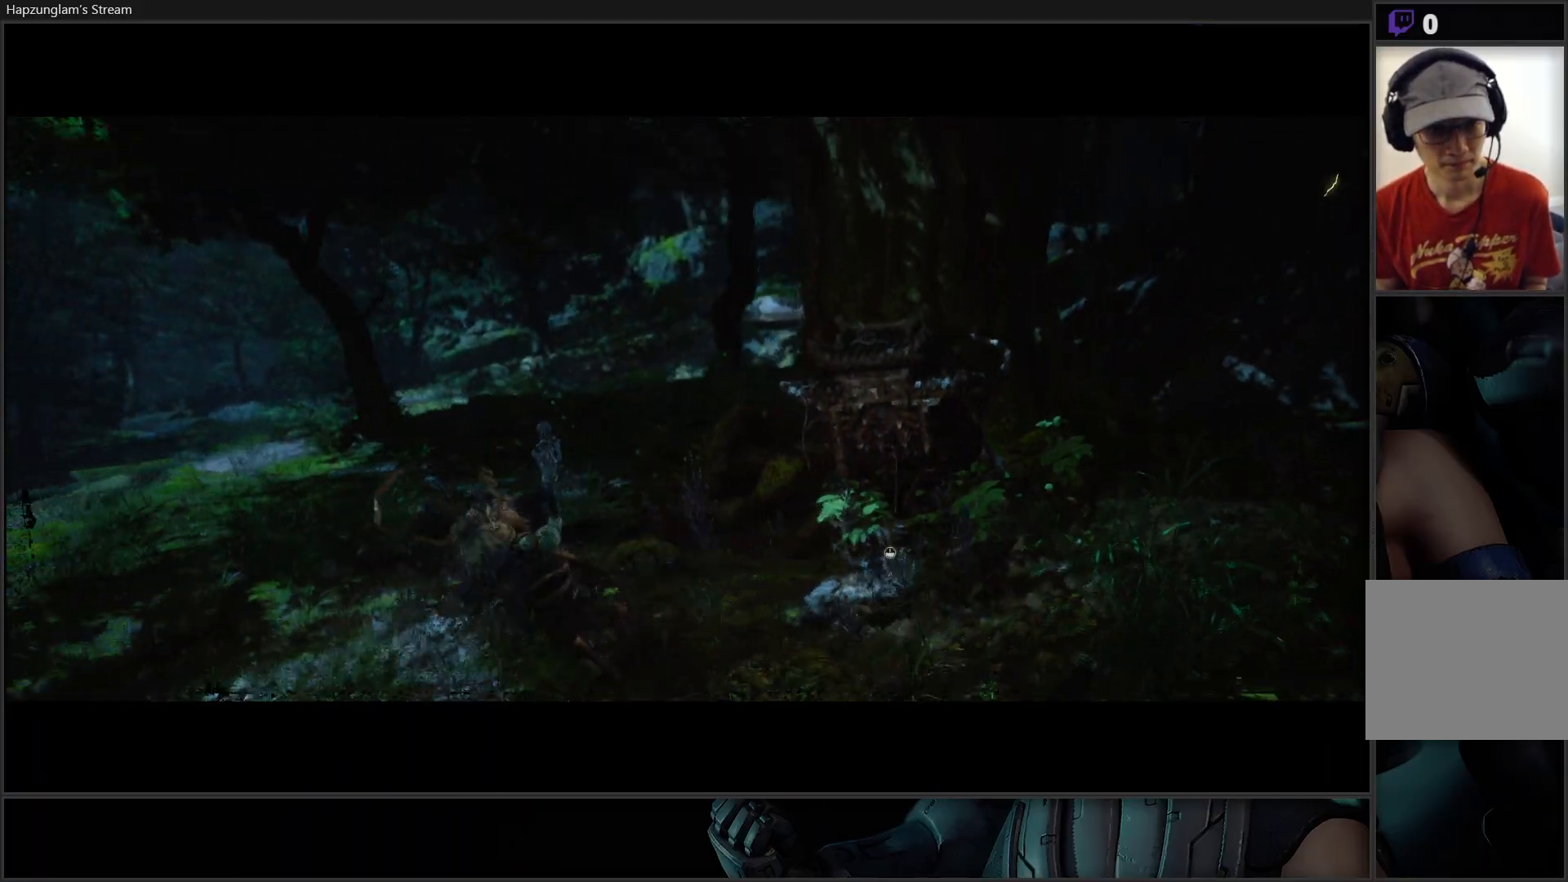
{"buttons": [], "left_stick": "center", "right_stick": "left", "events": [[234, "left_stick", "center"]]}
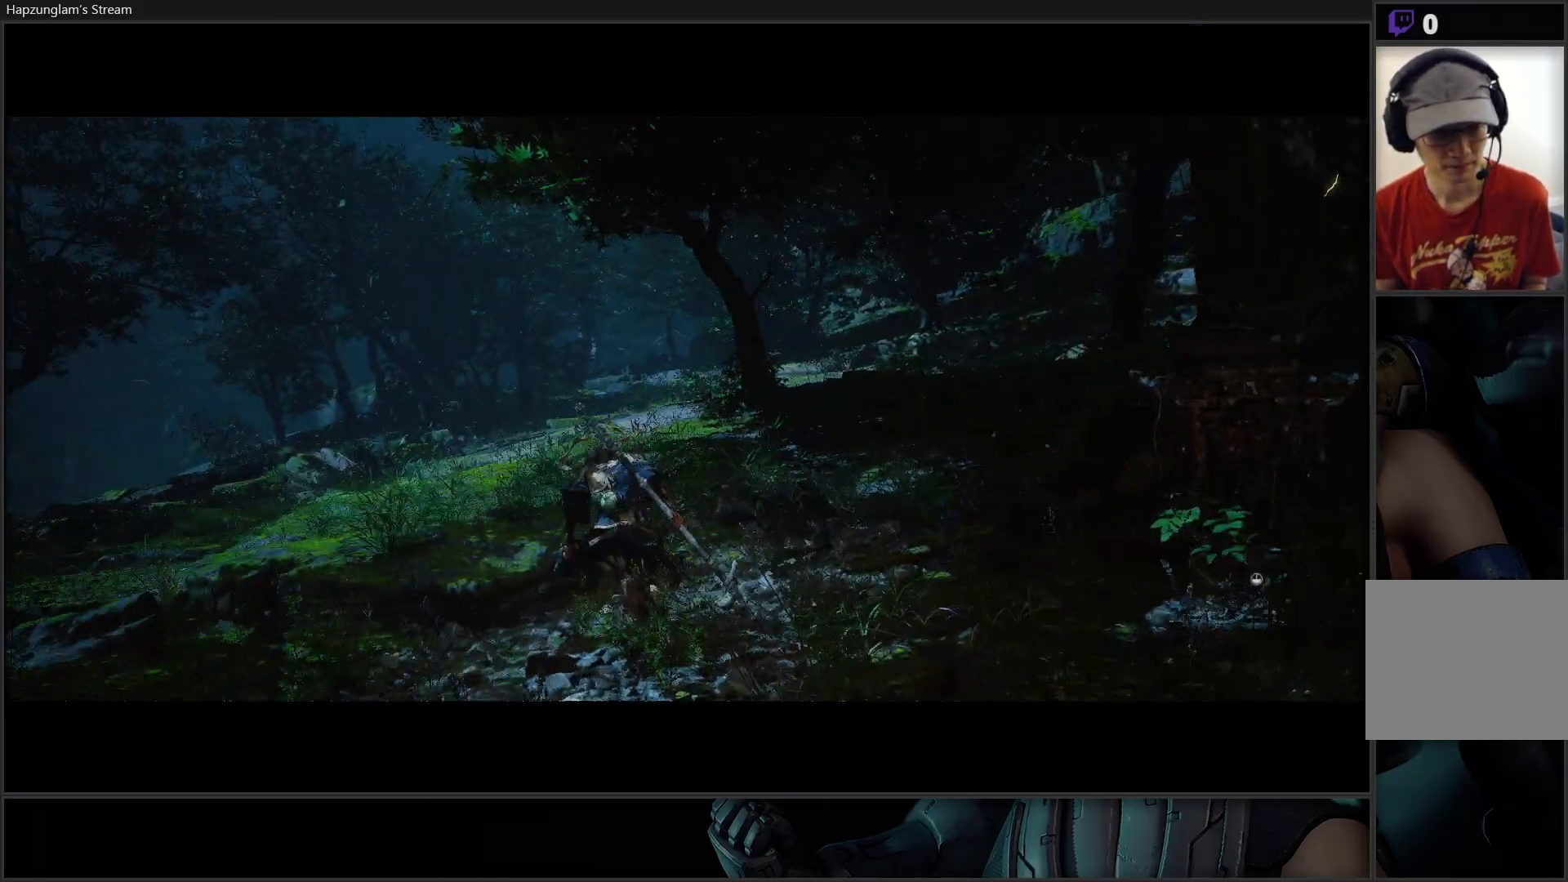
{"buttons": ["L3"], "left_stick": "up", "right_stick": "down-left", "events": [[116, "right_stick", "down-left"], [200, "left_stick", "up"], [433, "L3", "down"]]}
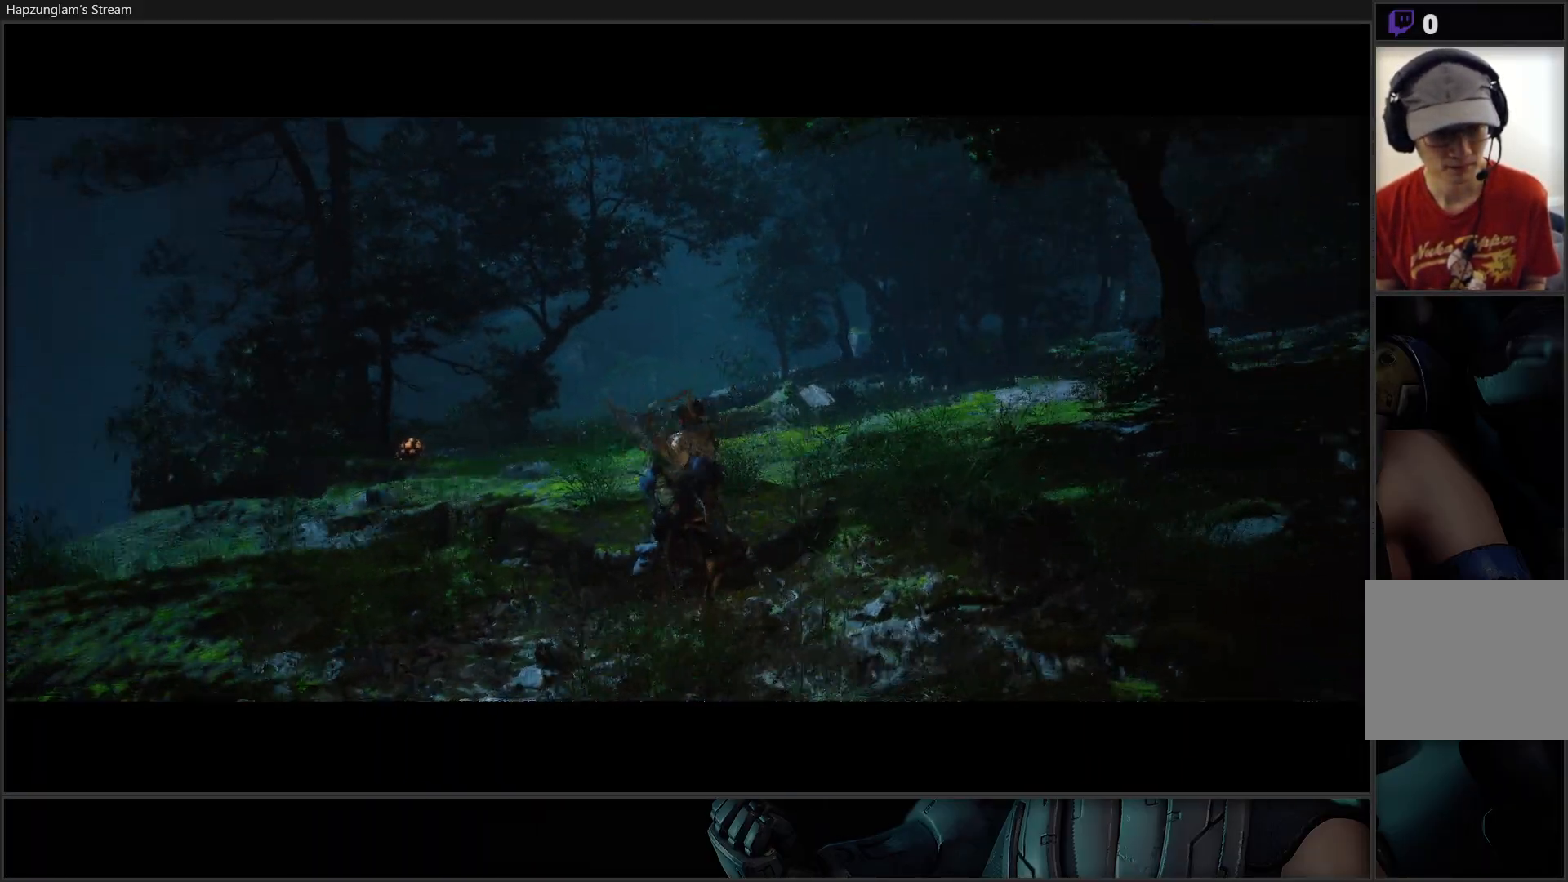
{"buttons": [], "left_stick": "up", "right_stick": "center", "events": [[134, "L3", "up"], [367, "right_stick", "center"]]}
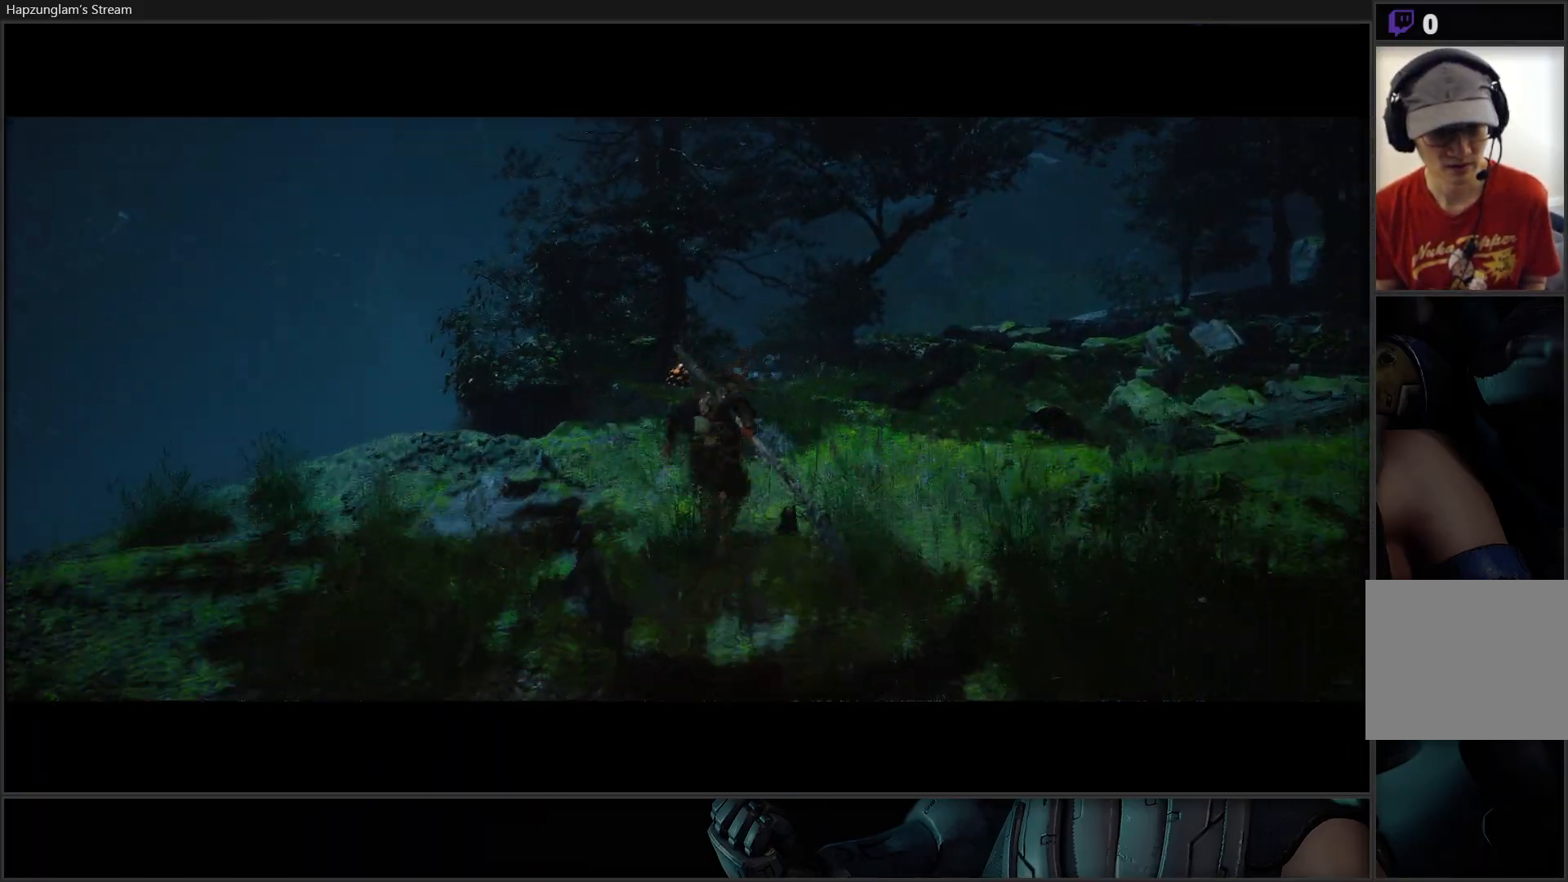
{"buttons": [], "left_stick": "up", "right_stick": "center", "events": [[267, "right_stick", "down"], [500, "right_stick", "center"]]}
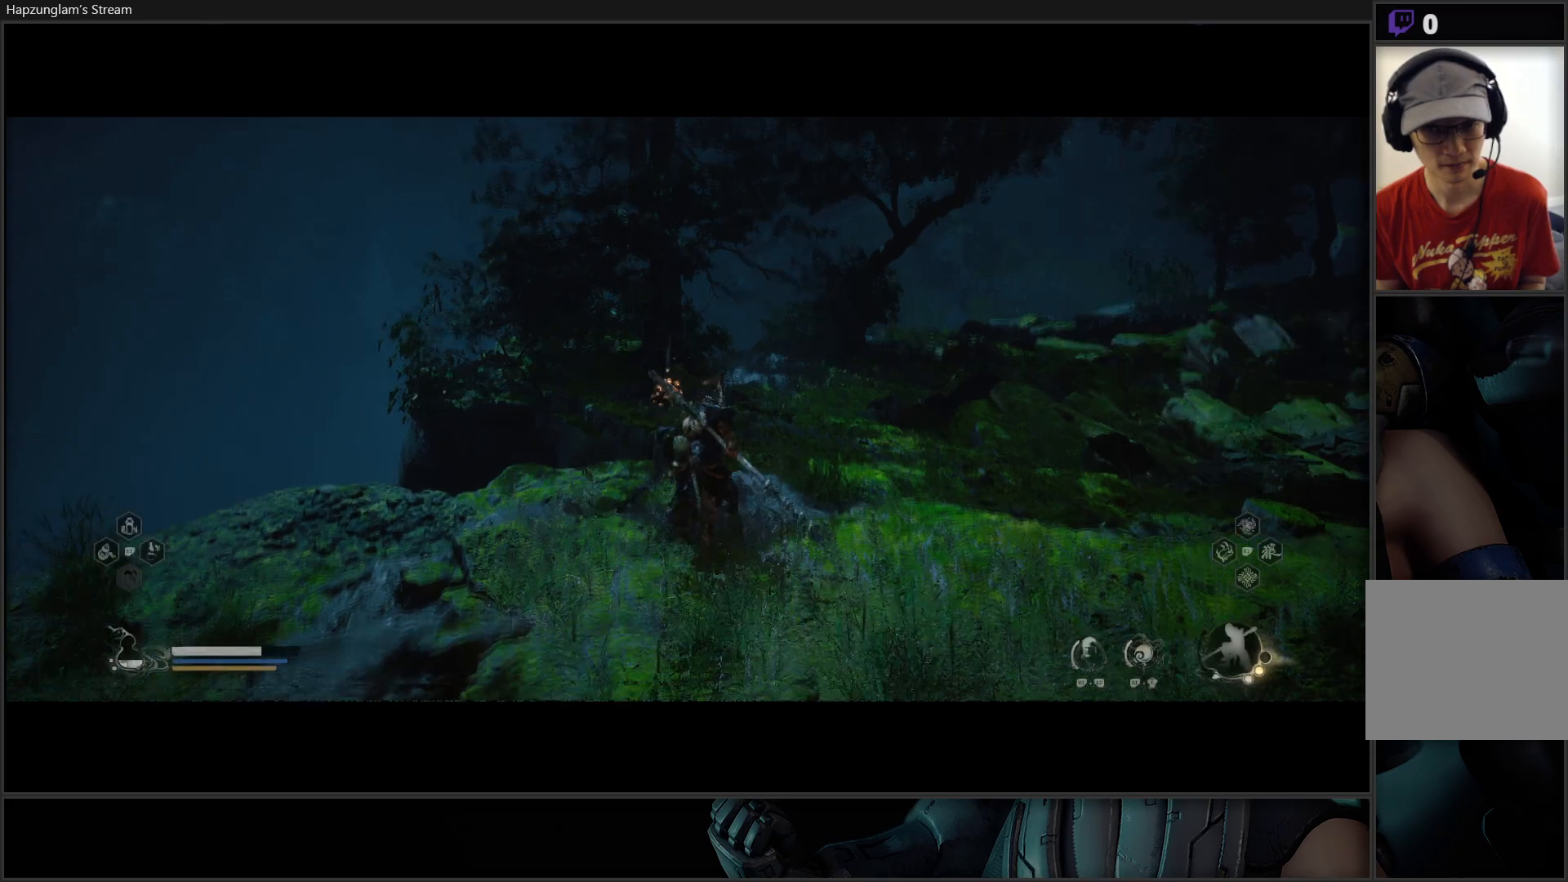
{"buttons": [], "left_stick": "up", "right_stick": "center", "events": []}
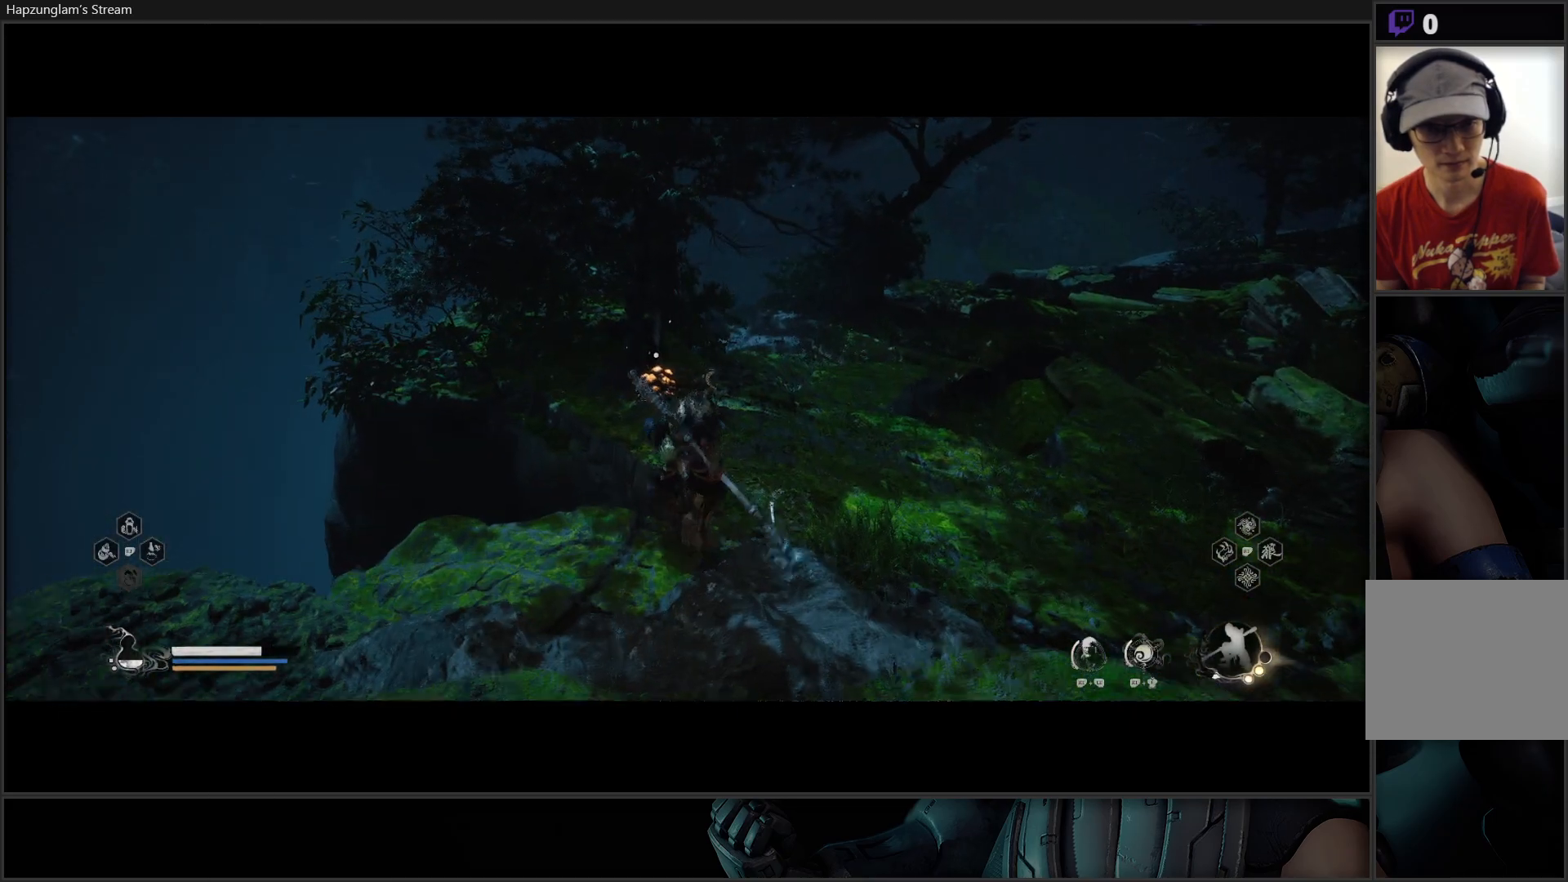
{"buttons": [], "left_stick": "up-right", "right_stick": "center", "events": [[483, "left_stick", "up-right"]]}
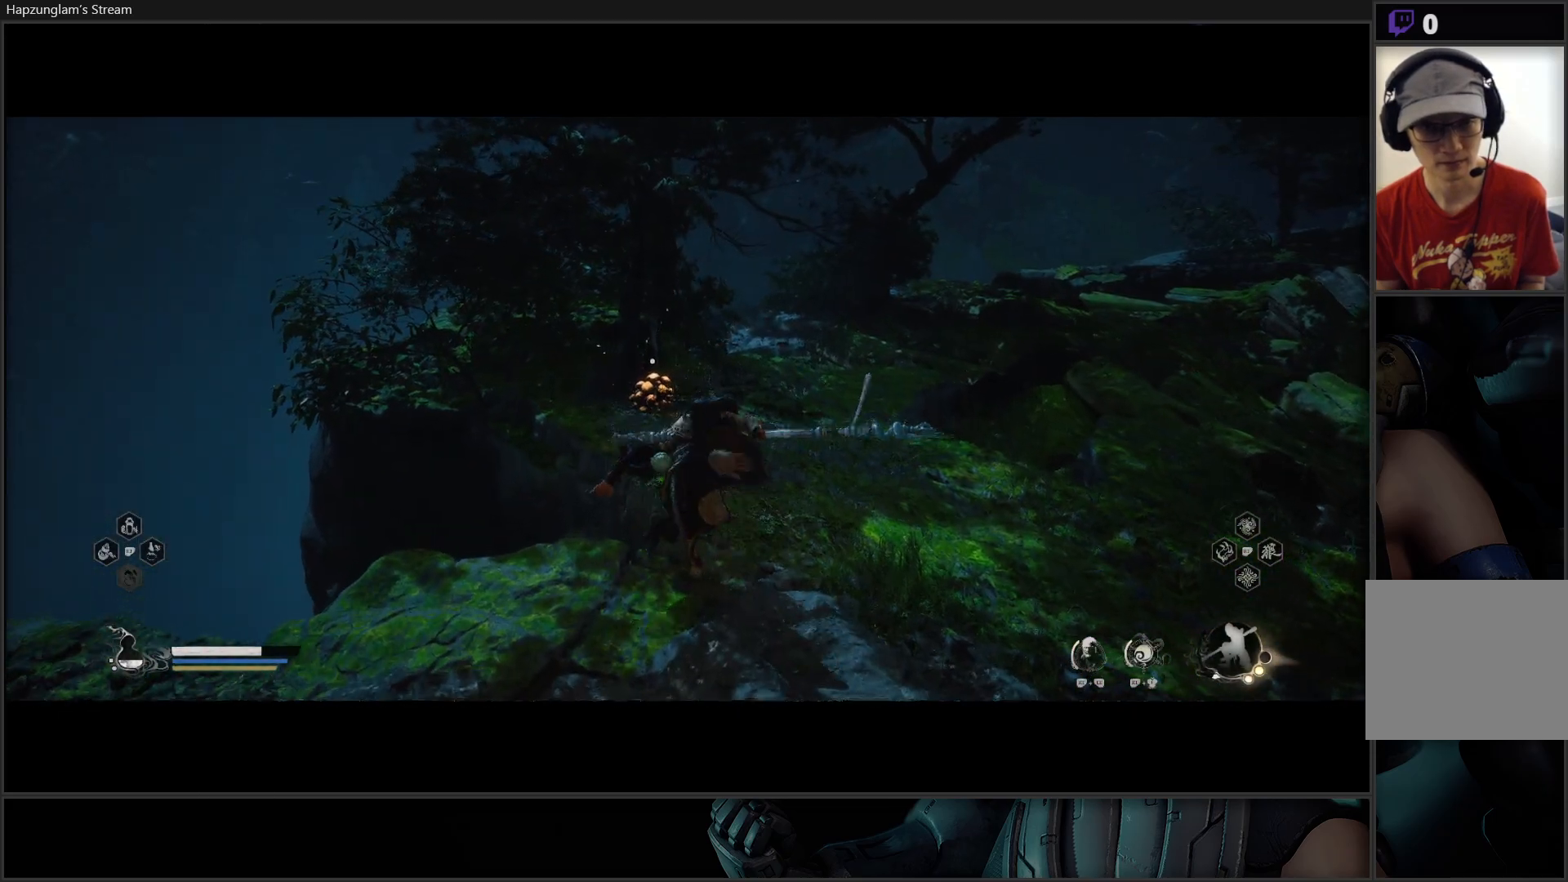
{"buttons": [], "left_stick": "right", "right_stick": "center", "events": [[167, "left_stick", "right"], [167, "right_stick", "down-right"], [350, "right_stick", "center"]]}
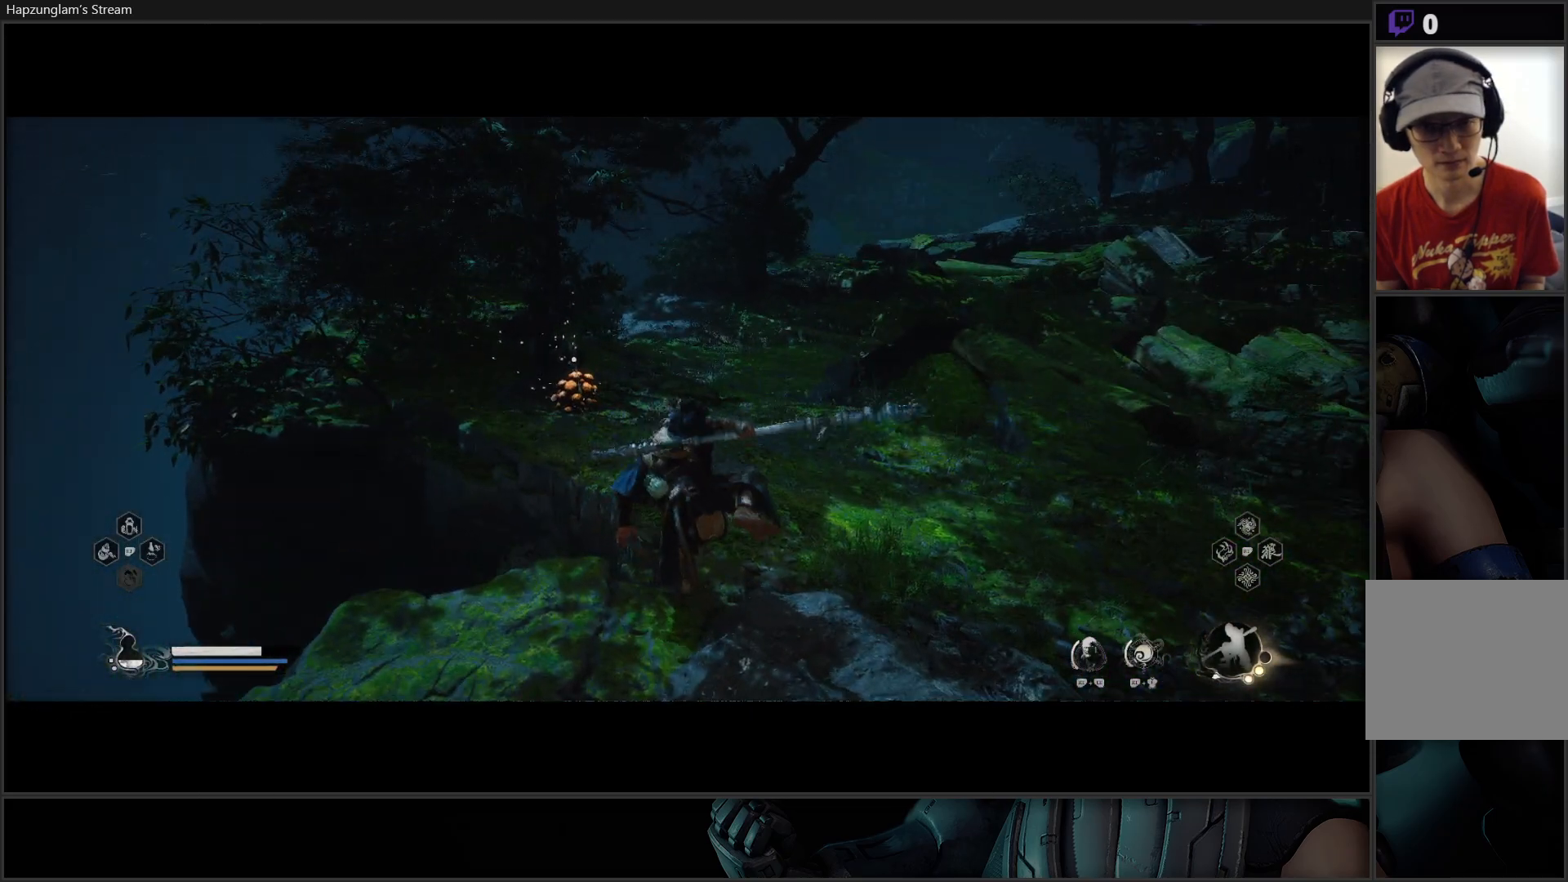
{"buttons": [], "left_stick": "up-right", "right_stick": "center", "events": [[300, "left_stick", "up-right"], [367, "right_stick", "left"], [500, "right_stick", "center"]]}
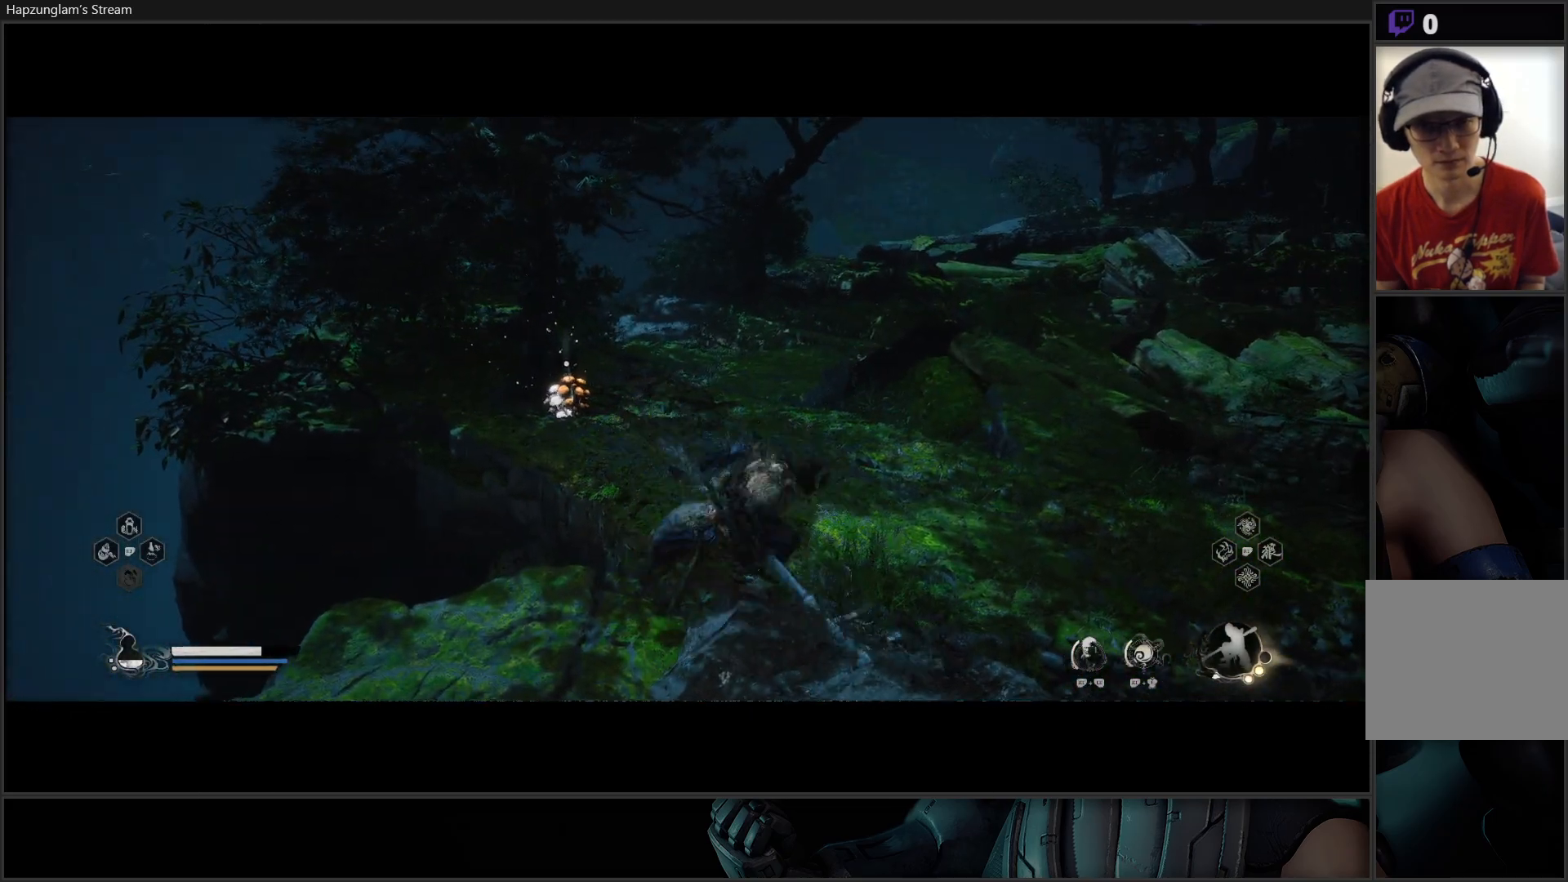
{"buttons": [], "left_stick": "up-left", "right_stick": "center", "events": [[100, "left_stick", "up"], [117, "right_stick", "left"], [350, "left_stick", "up-left"], [350, "right_stick", "center"]]}
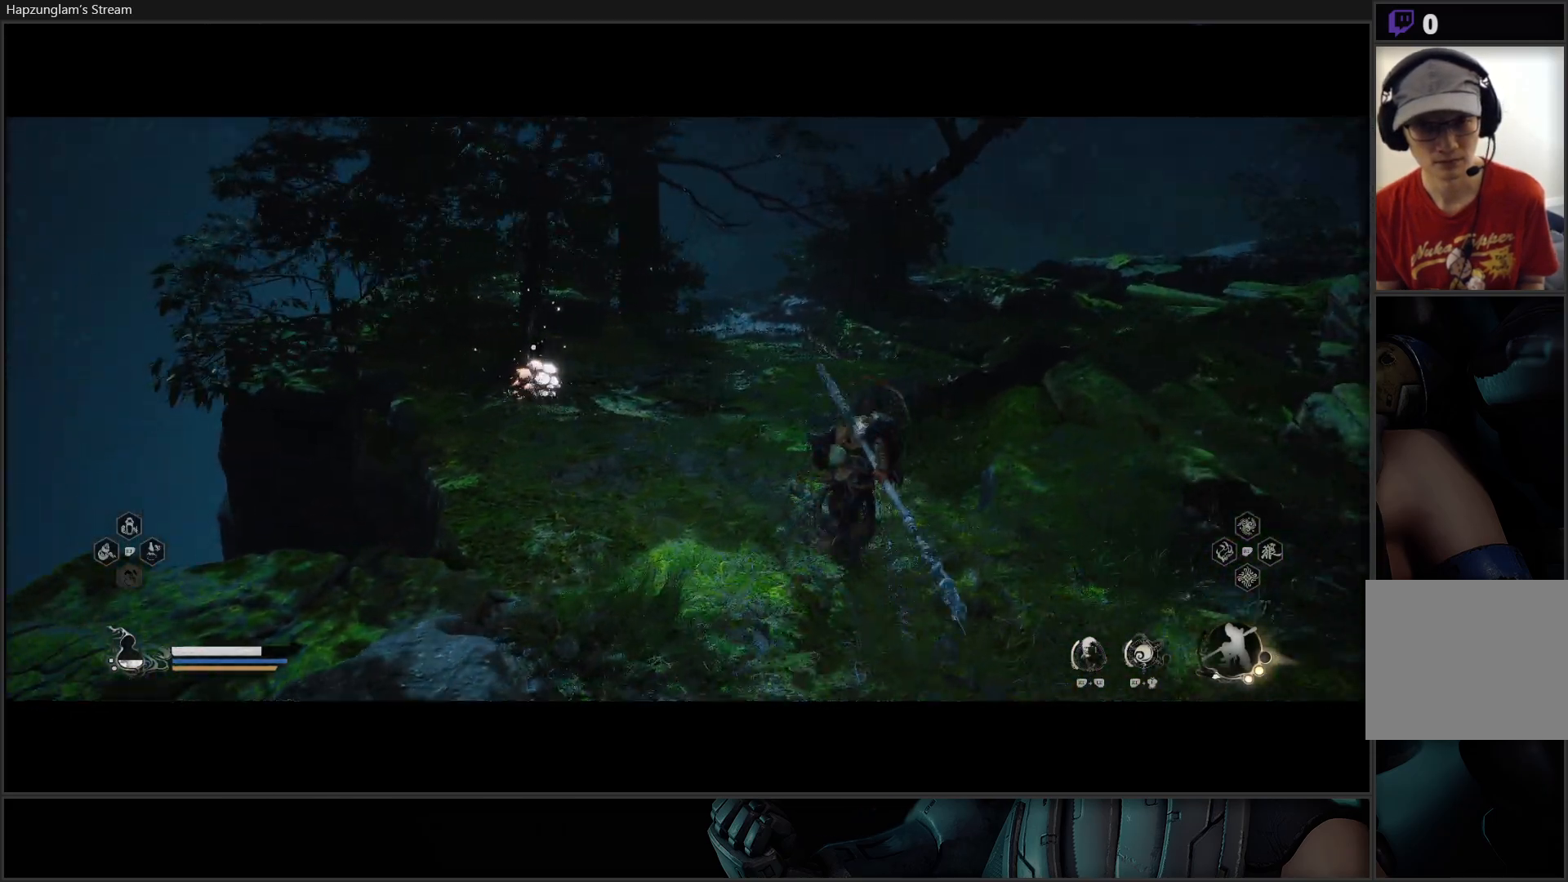
{"buttons": [], "left_stick": "center", "right_stick": "center", "events": [[333, "left_stick", "center"]]}
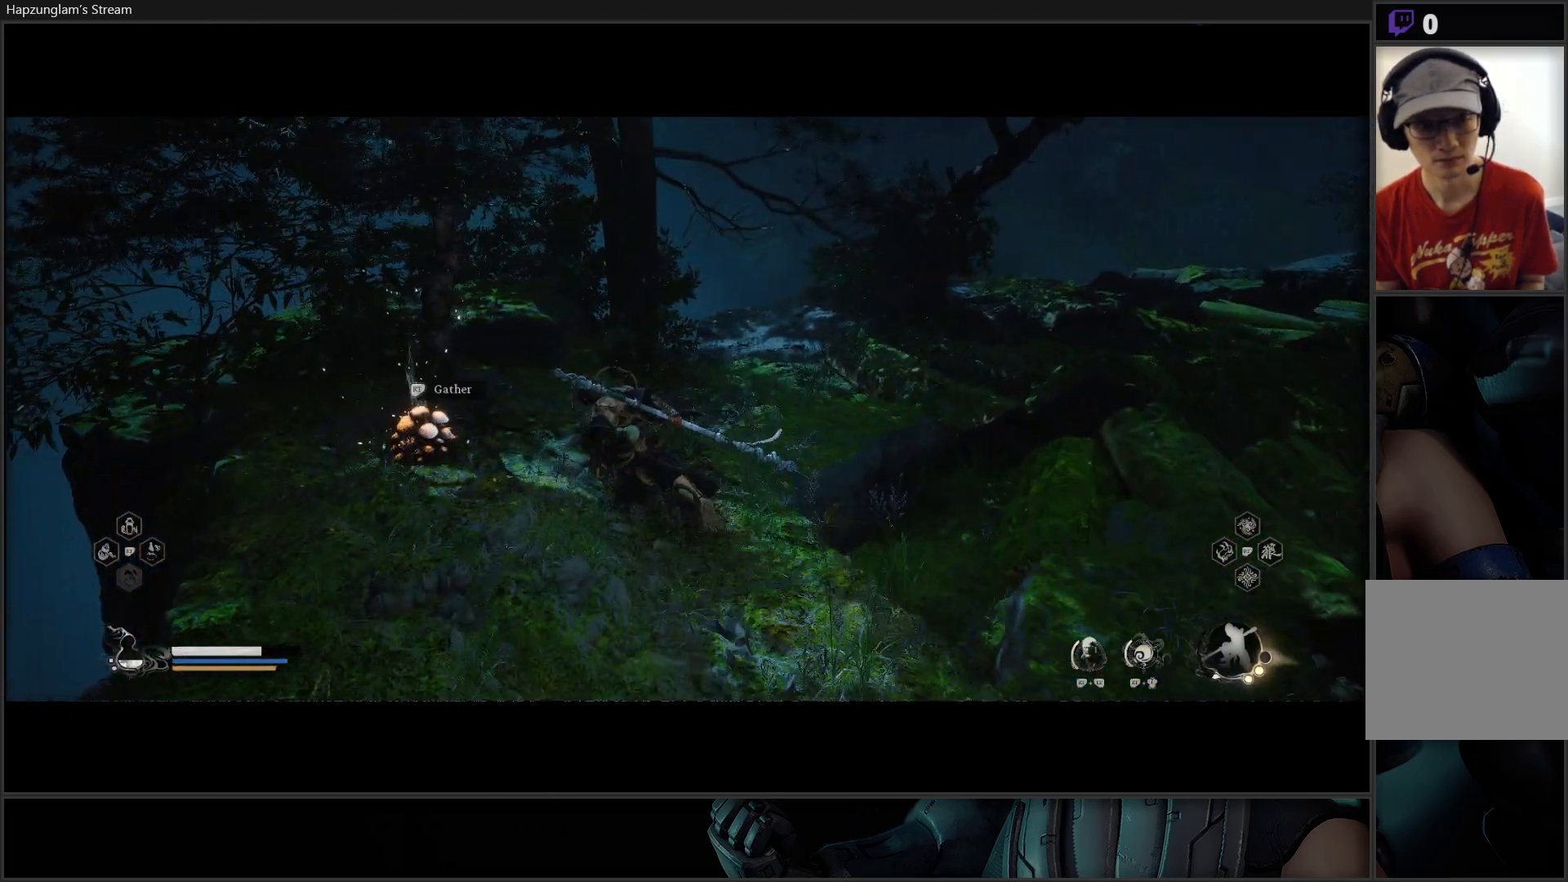
{"buttons": [], "left_stick": "center", "right_stick": "center", "events": [[100, "R2", "down"], [217, "R2", "up"]]}
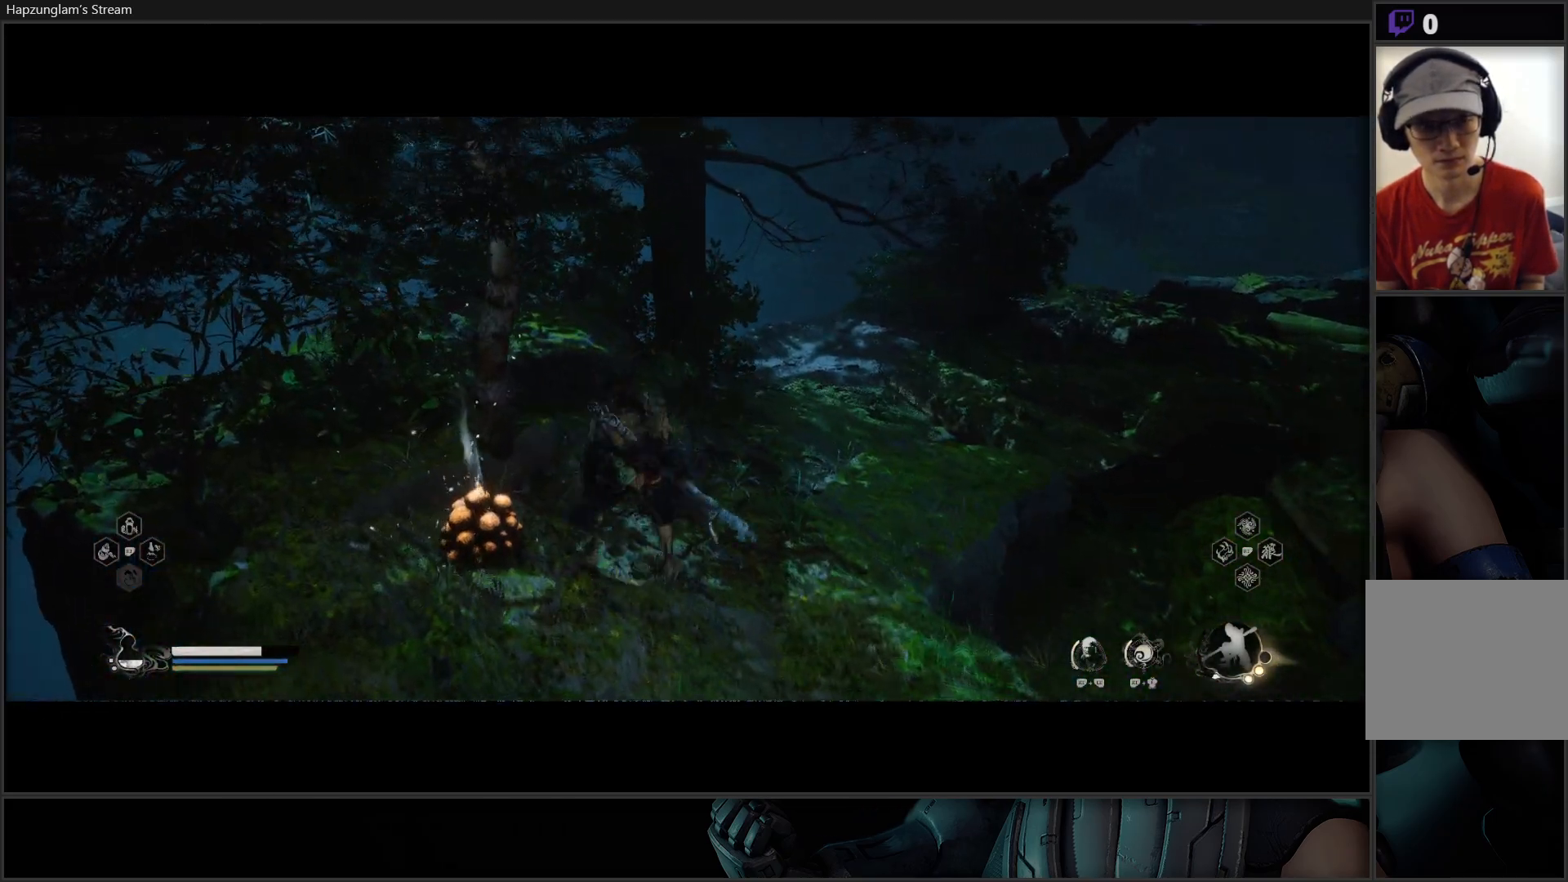
{"buttons": [], "left_stick": "center", "right_stick": "center", "events": []}
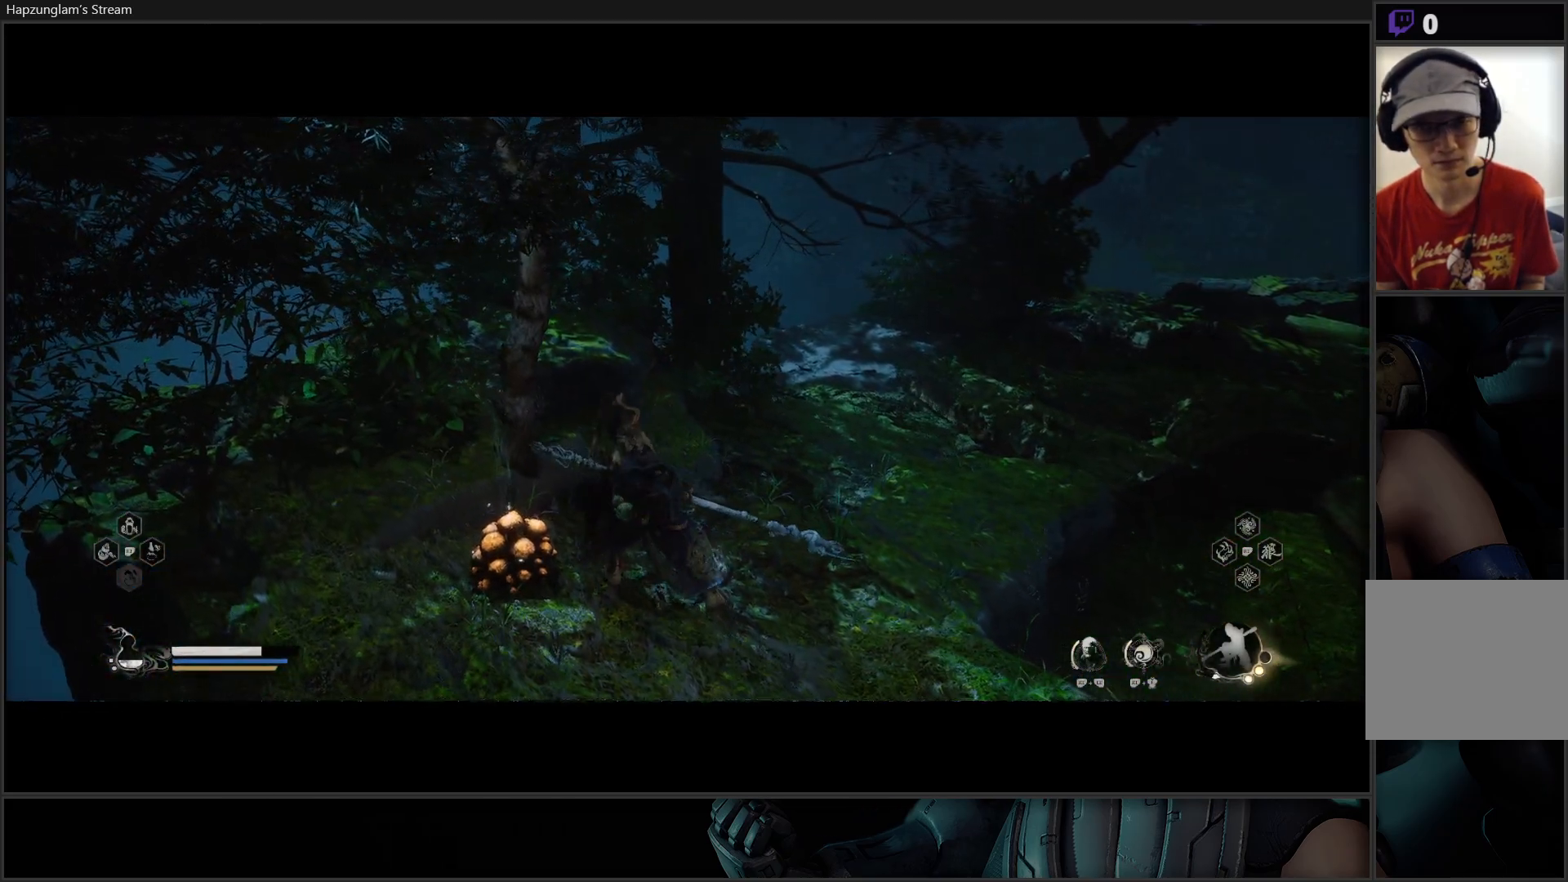
{"buttons": [], "left_stick": "center", "right_stick": "right", "events": [[250, "right_stick", "right"]]}
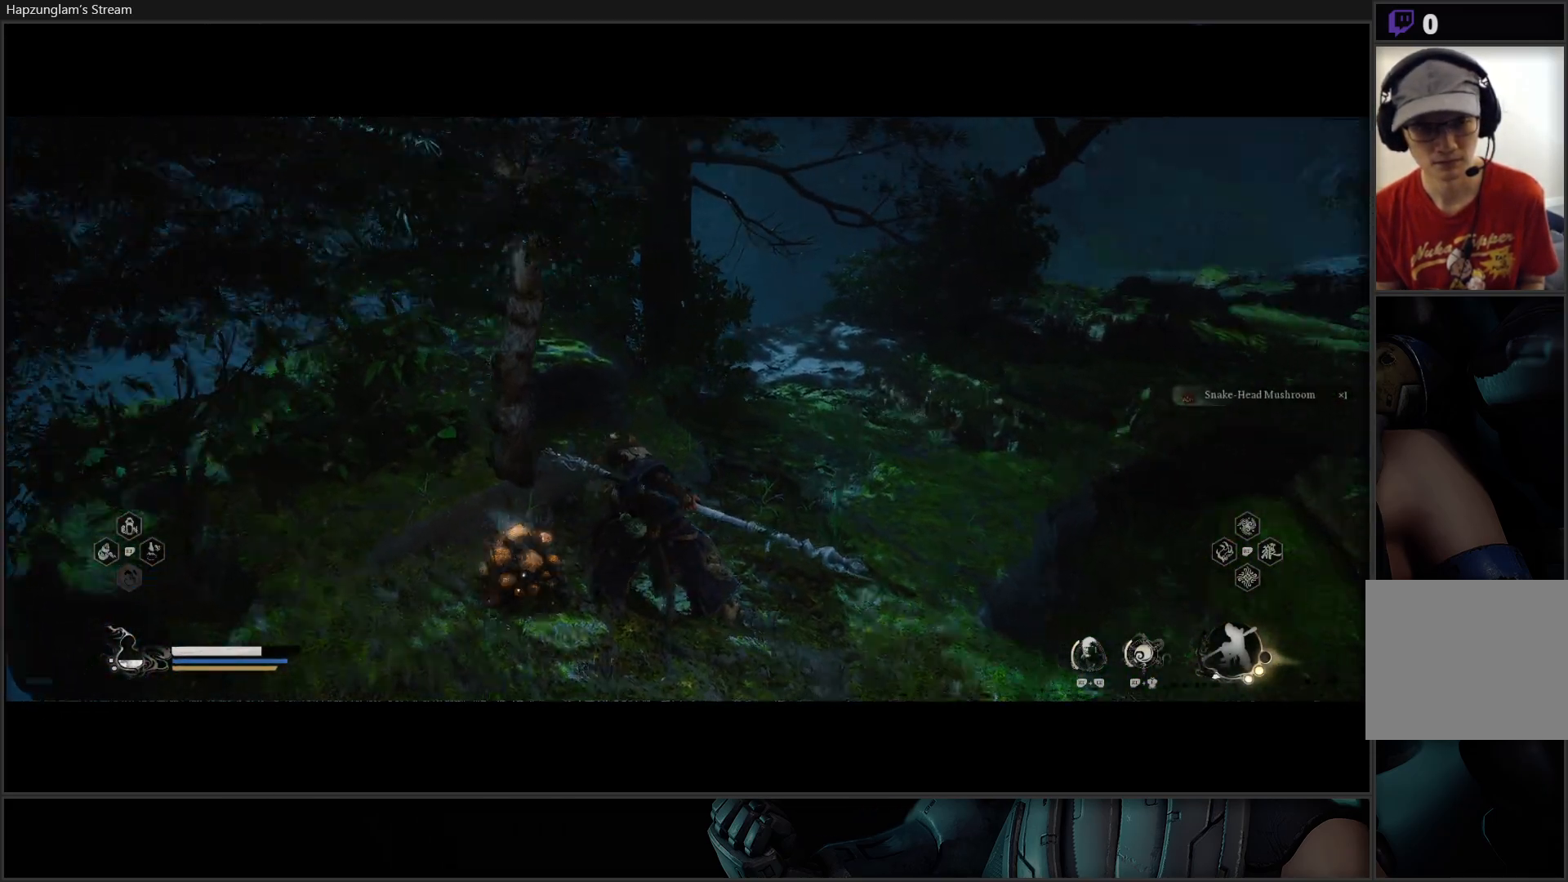
{"buttons": [], "left_stick": "up-right", "right_stick": "up-right", "events": [[50, "left_stick", "right"], [367, "left_stick", "up-right"], [450, "right_stick", "up-right"]]}
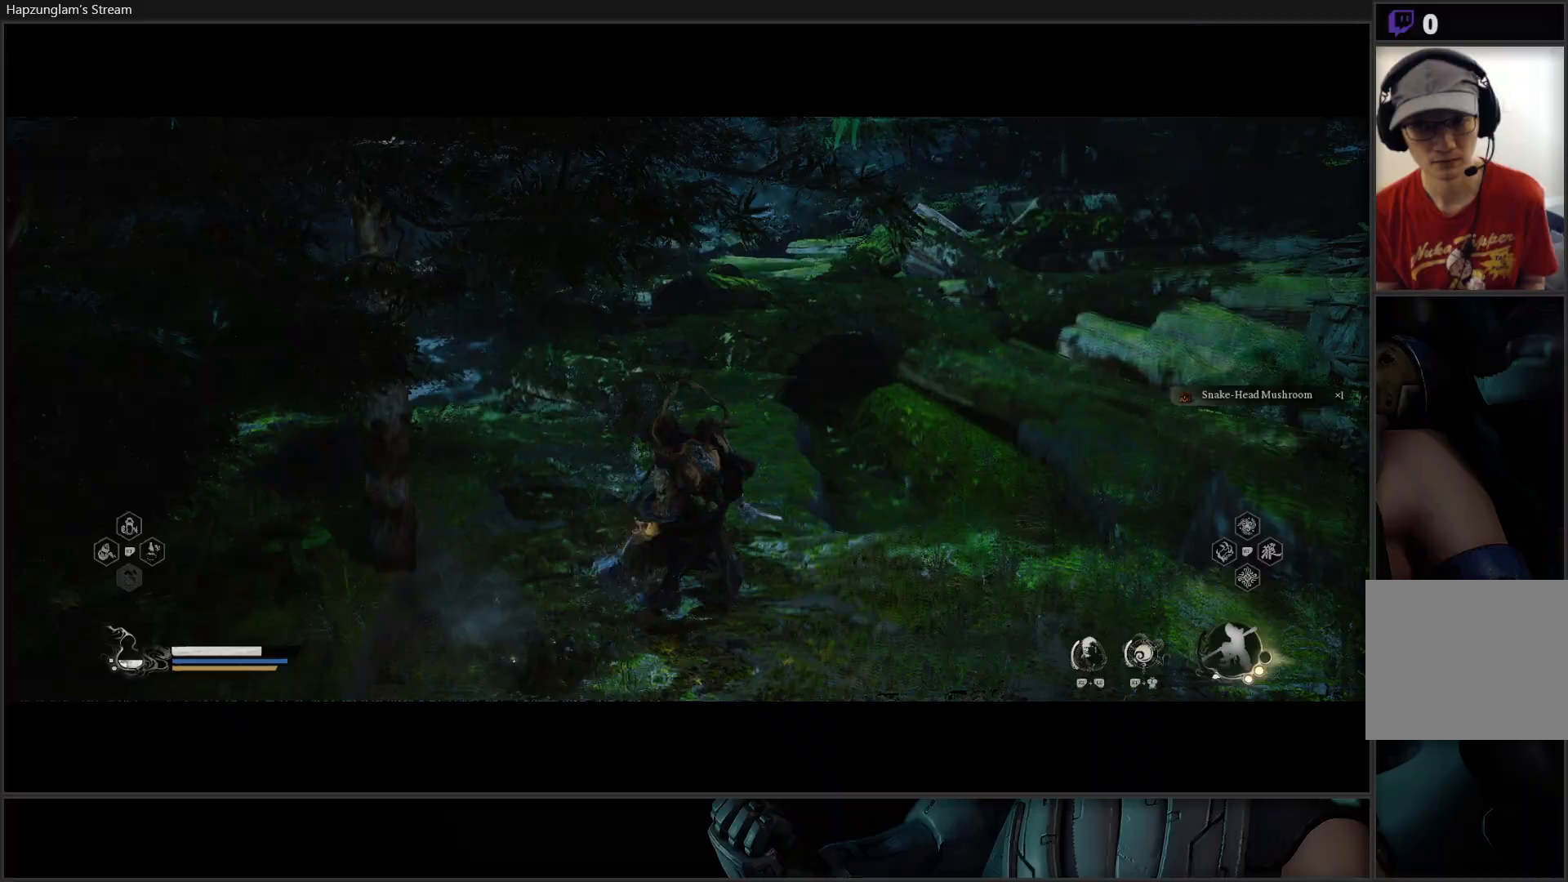
{"buttons": [], "left_stick": "up-right", "right_stick": "up-right", "events": []}
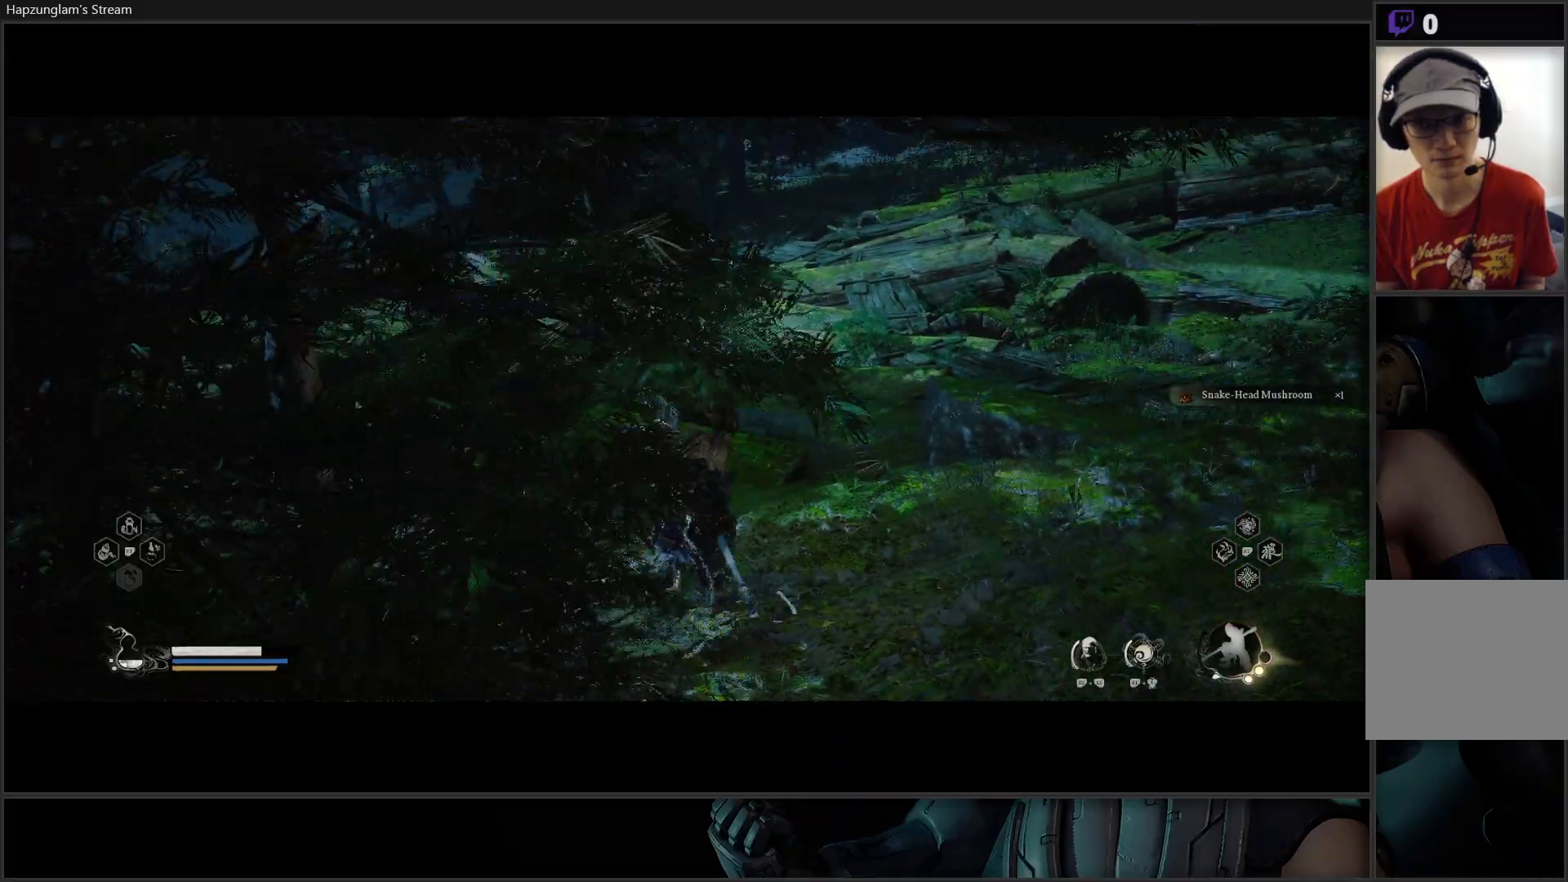
{"buttons": [], "left_stick": "up", "right_stick": "up-right", "events": [[200, "left_stick", "up"]]}
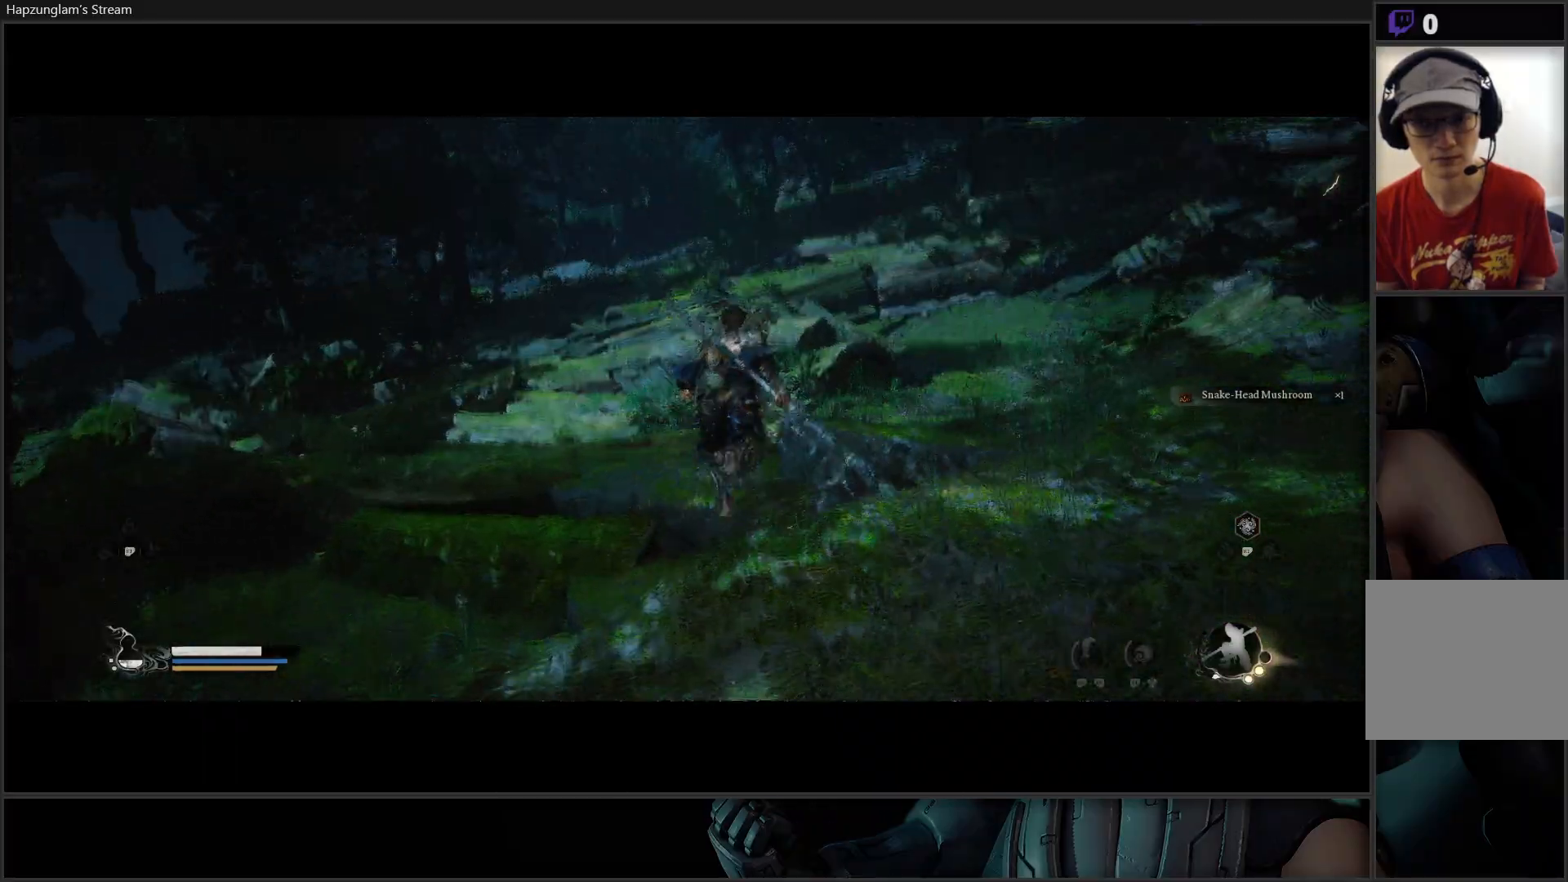
{"buttons": [], "left_stick": "up", "right_stick": "center", "events": [[351, "right_stick", "center"]]}
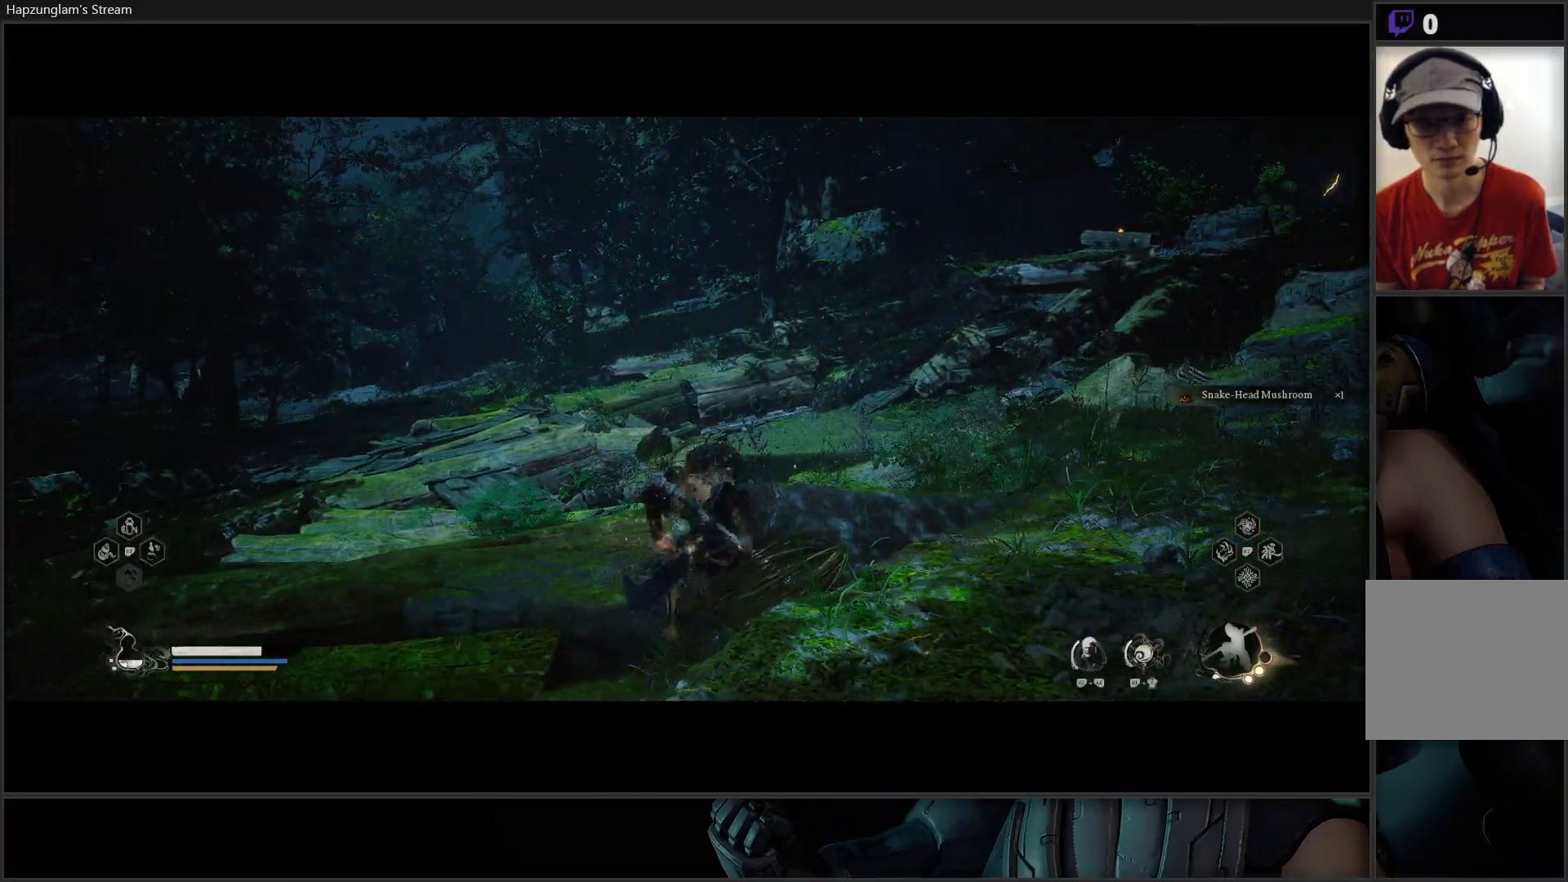
{"buttons": [], "left_stick": "right", "right_stick": "down-right", "events": [[17, "left_stick", "center"], [250, "right_stick", "down-right"], [300, "left_stick", "right"]]}
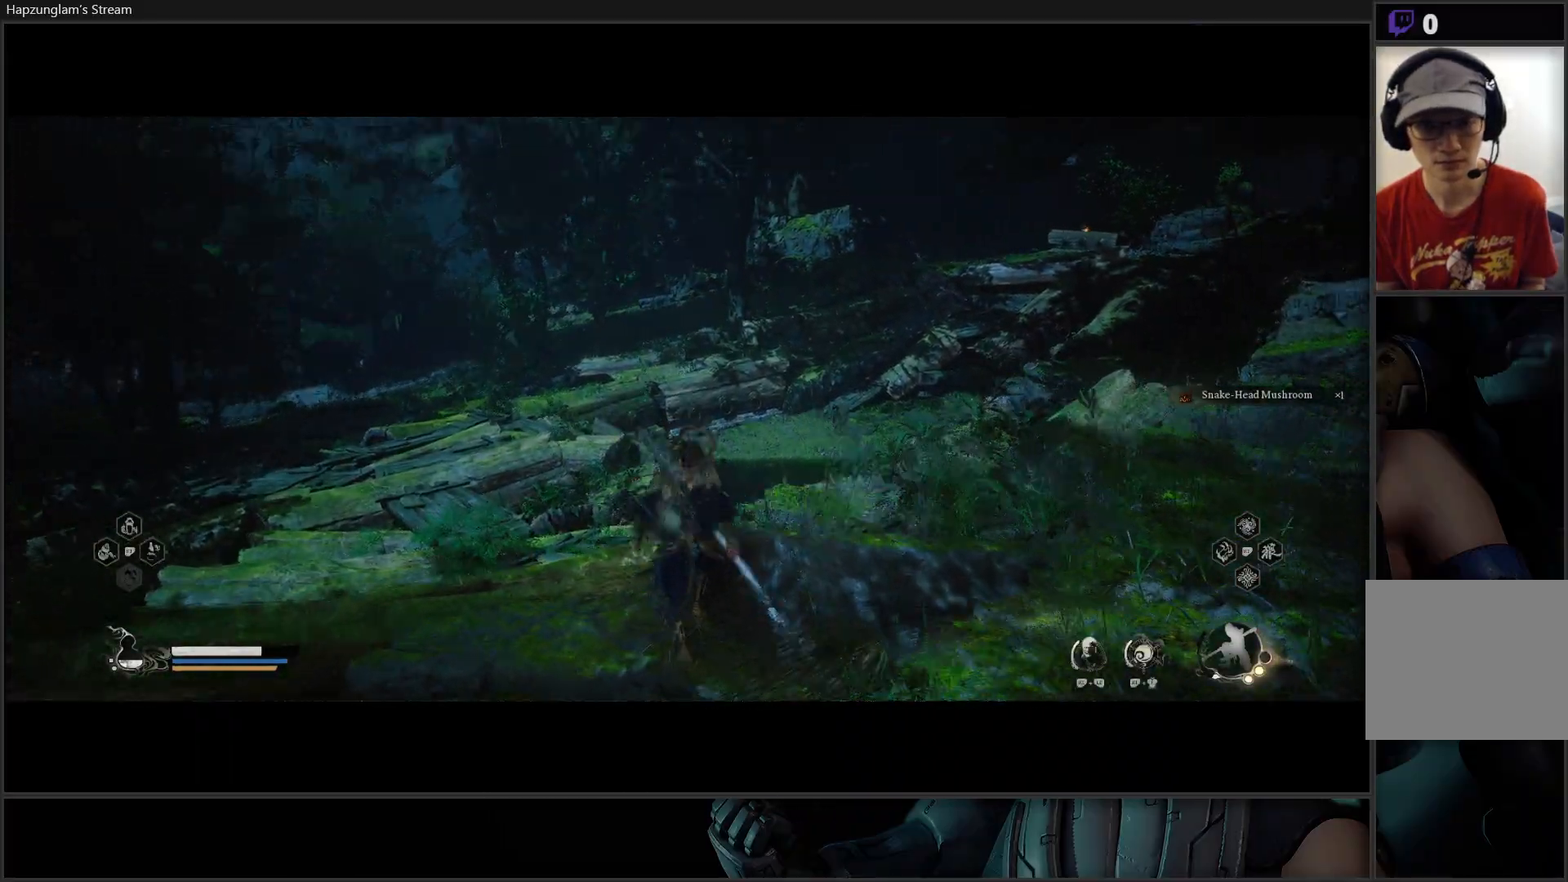
{"buttons": ["R3"], "left_stick": "up", "right_stick": "center", "events": [[67, "left_stick", "up"], [234, "right_stick", "center"], [501, "R3", "down"]]}
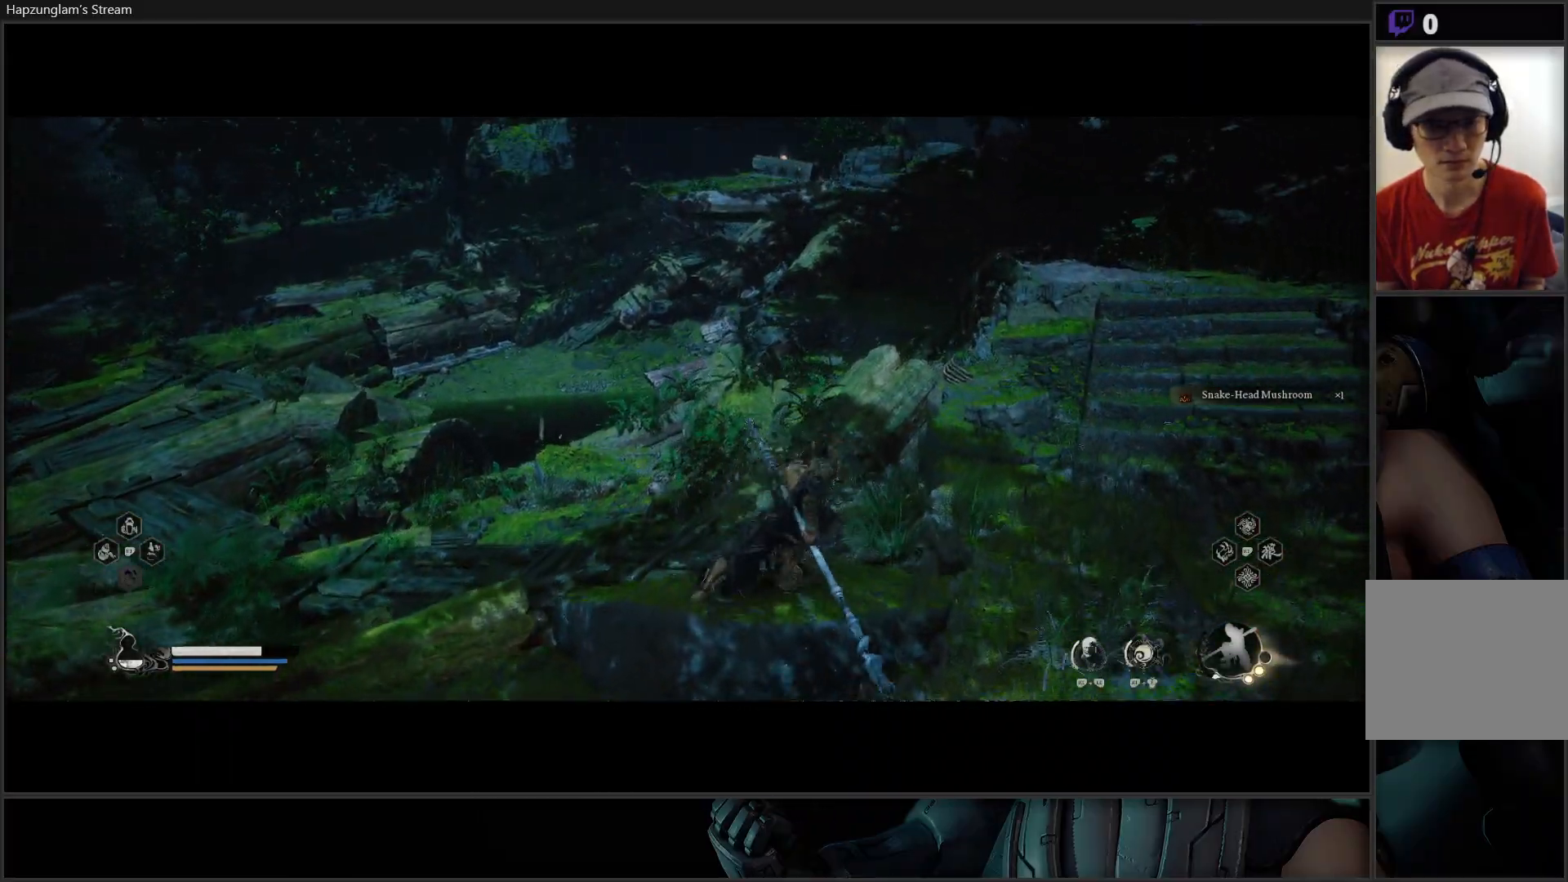
{"buttons": [], "left_stick": "up", "right_stick": "center", "events": [[150, "R3", "up"]]}
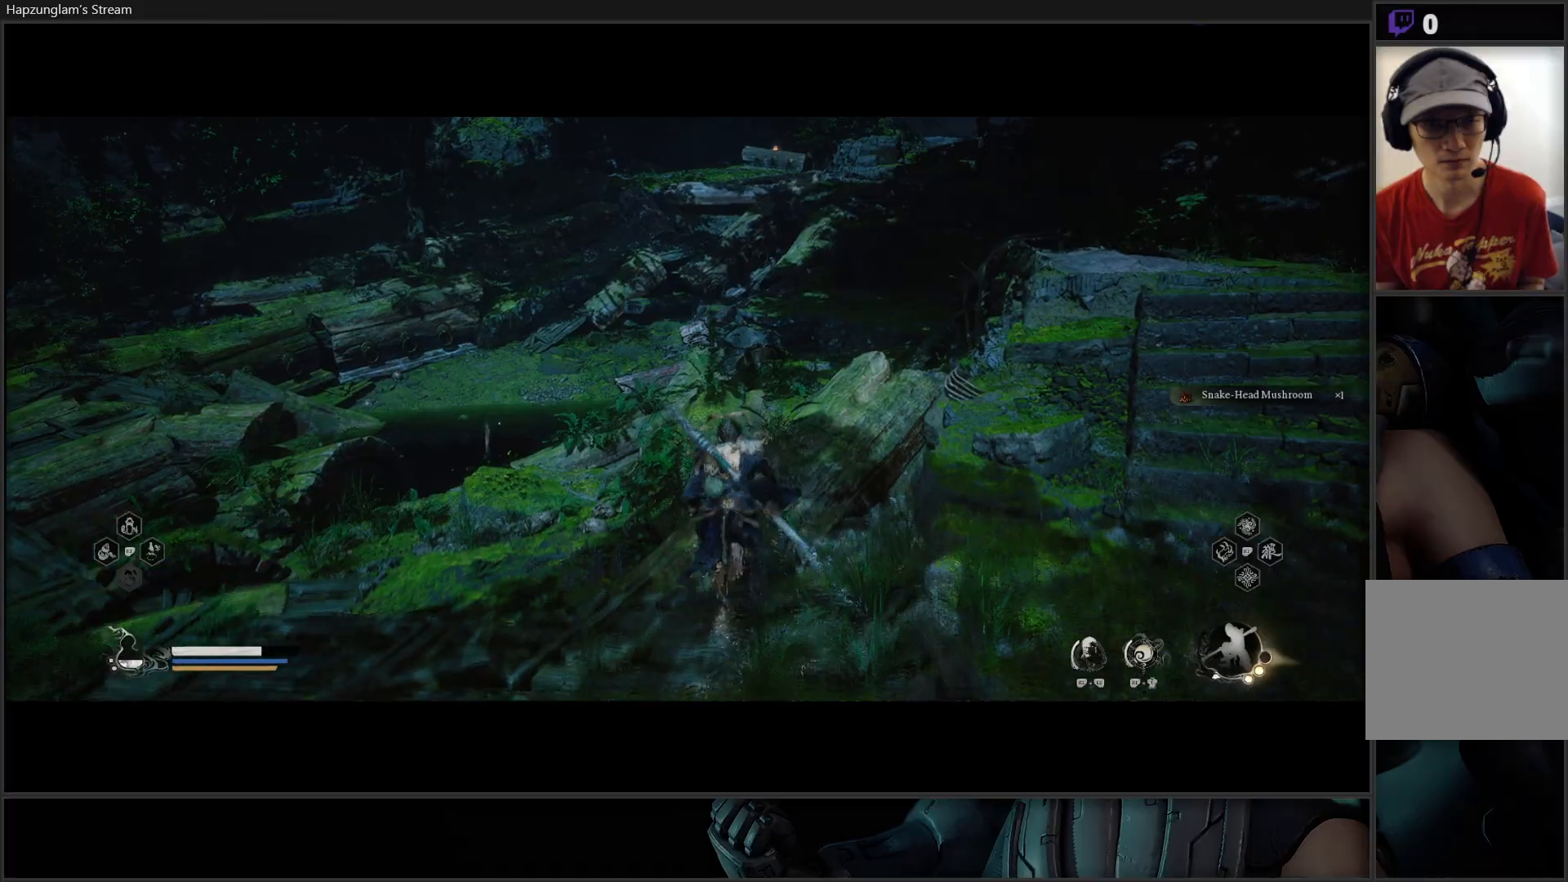
{"buttons": [], "left_stick": "right", "right_stick": "up-right", "events": [[234, "right_stick", "up-right"], [284, "left_stick", "center"], [451, "left_stick", "right"]]}
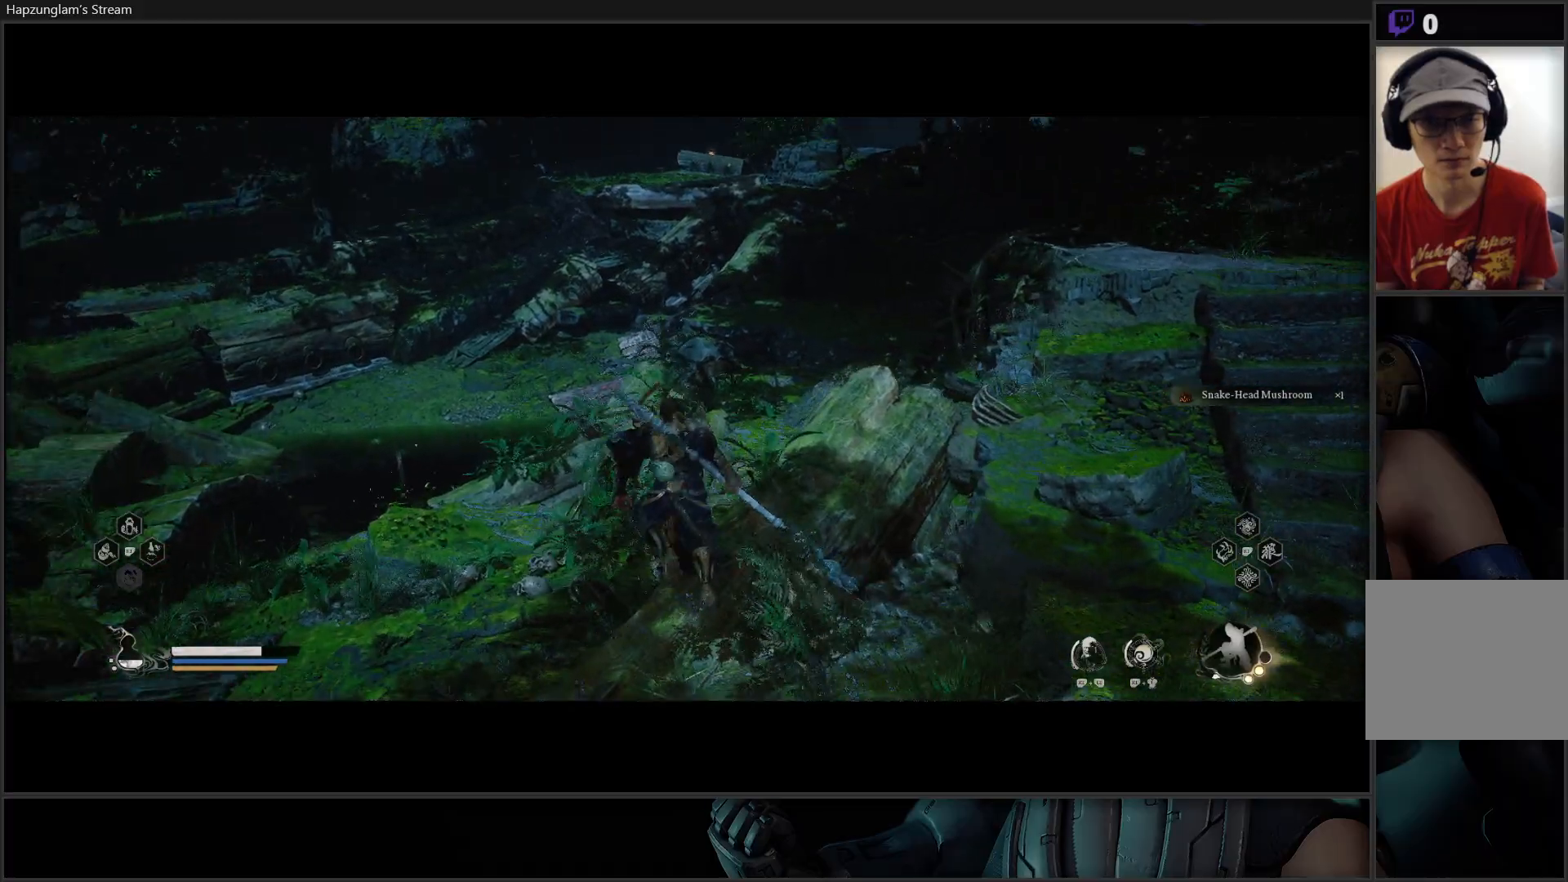
{"buttons": ["L3"], "left_stick": "up-right", "right_stick": "center", "events": [[284, "right_stick", "center"], [350, "left_stick", "up-right"], [384, "L3", "down"]]}